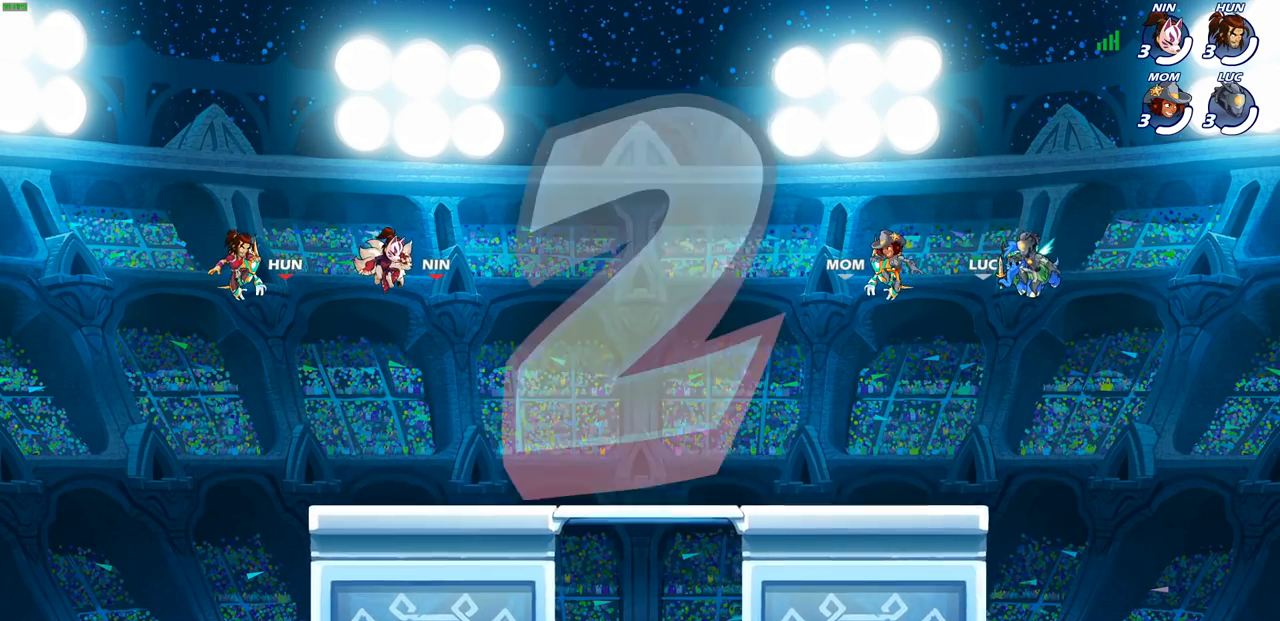
Gameplay with a controller (PlayStation layout); each line is a JSON object with the inputs held at the frame after it. "events" lists button and stick changes between this image and that frame as [ms after this image, input, new state], when the widget could be followed in between.
{"buttons": [], "left_stick": "center", "right_stick": "center", "events": [[133, "START", "down"], [383, "START", "up"]]}
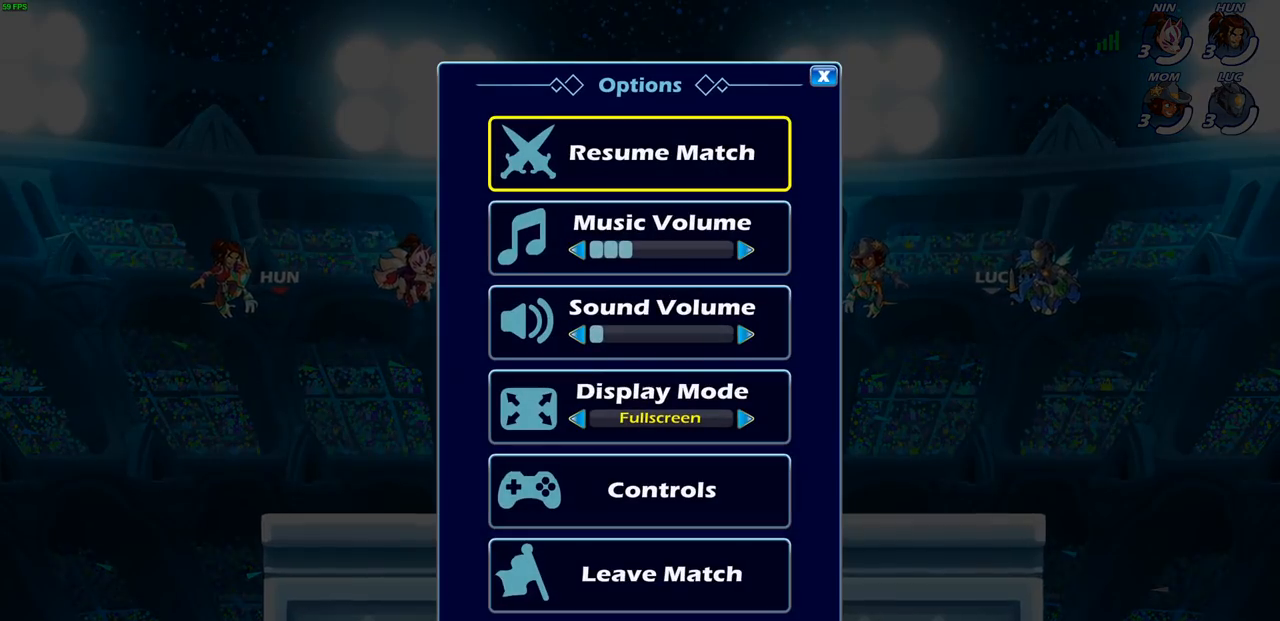
{"buttons": [], "left_stick": "center", "right_stick": "center", "events": [[183, "START", "down"], [317, "START", "up"]]}
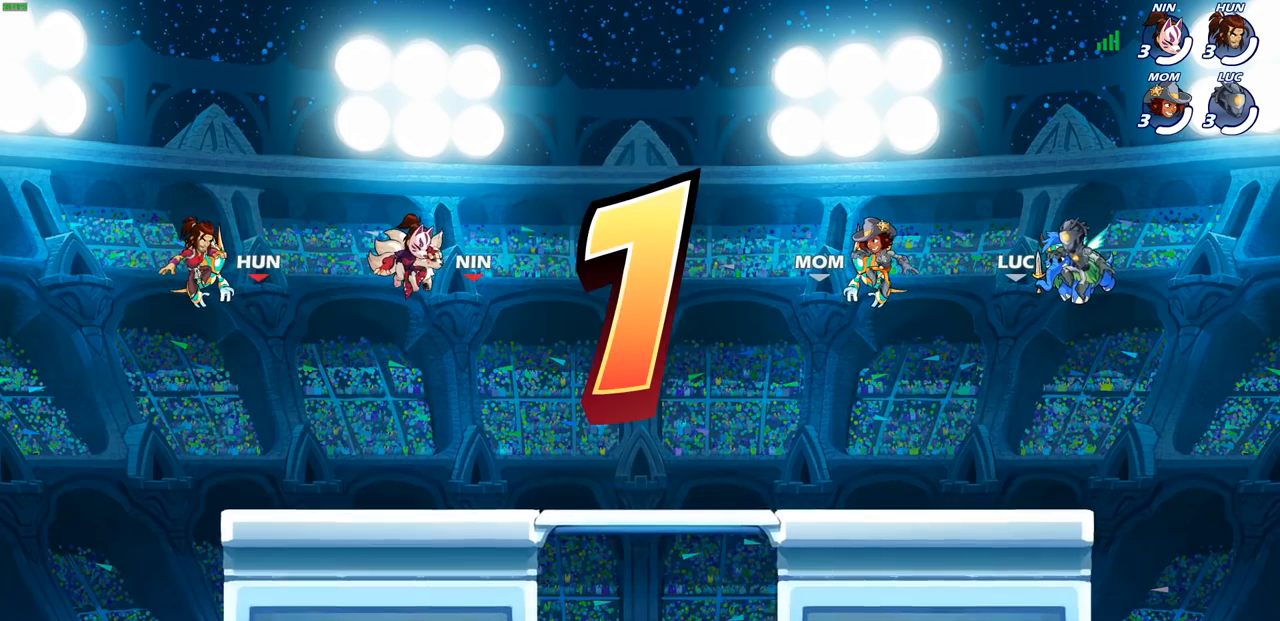
{"buttons": ["SELECT"], "left_stick": "center", "right_stick": "center", "events": [[150, "SELECT", "down"]]}
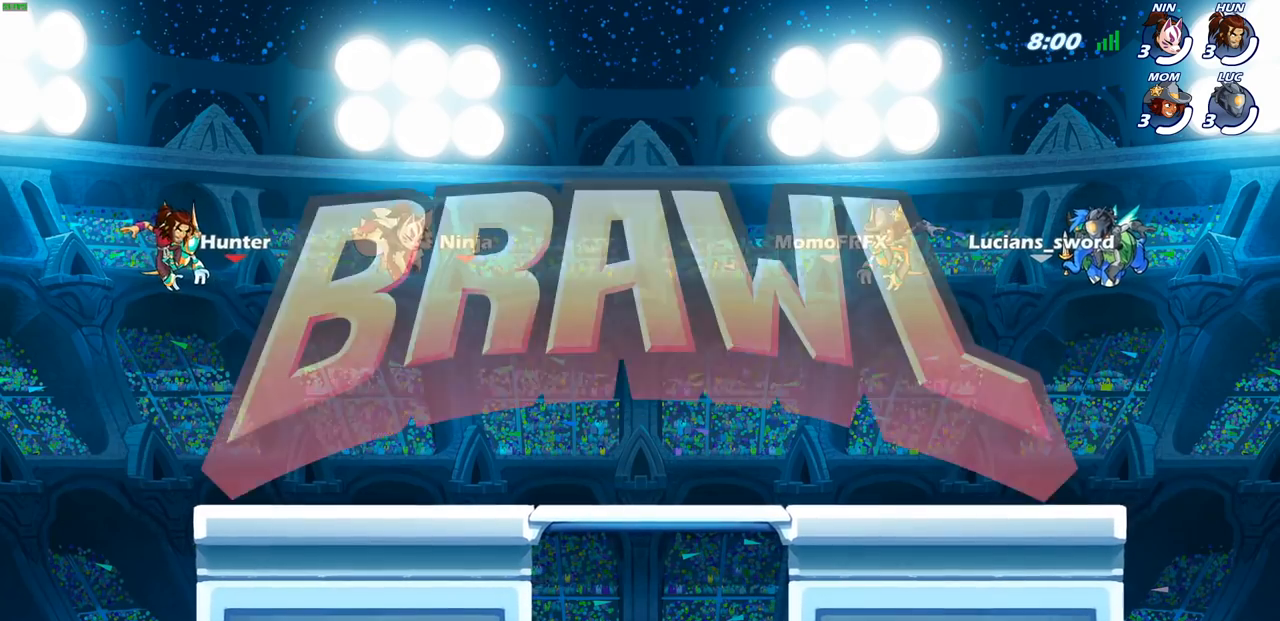
{"buttons": ["SELECT"], "left_stick": "center", "right_stick": "center", "events": []}
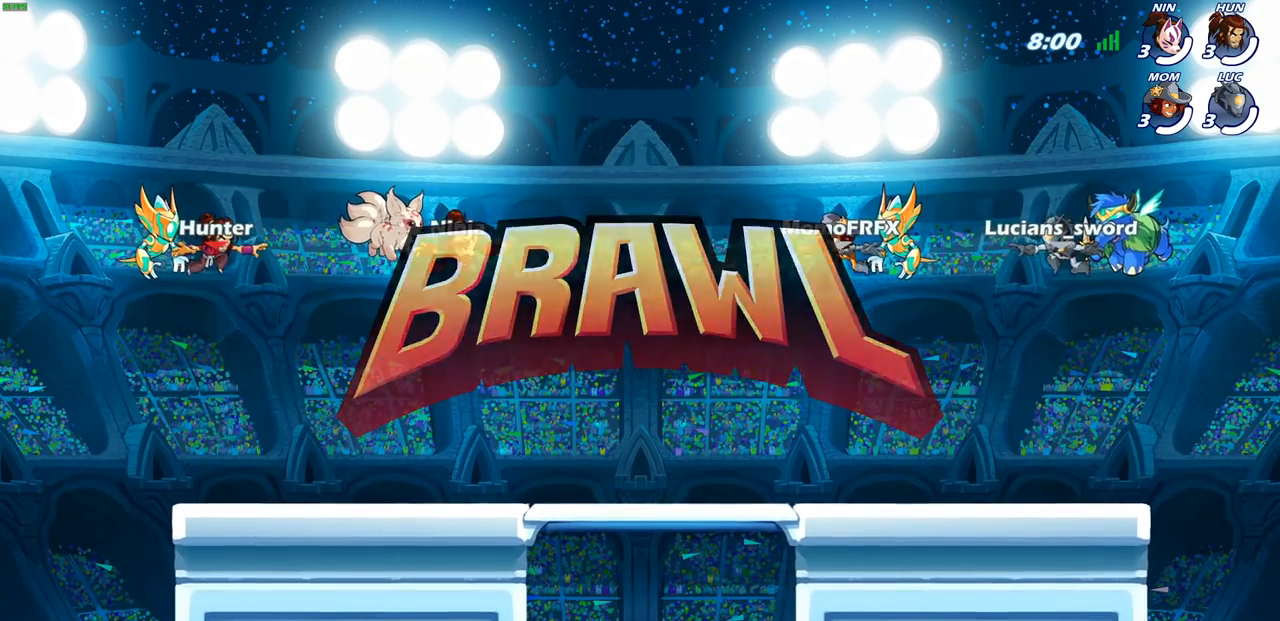
{"buttons": ["SELECT"], "left_stick": "center", "right_stick": "center", "events": []}
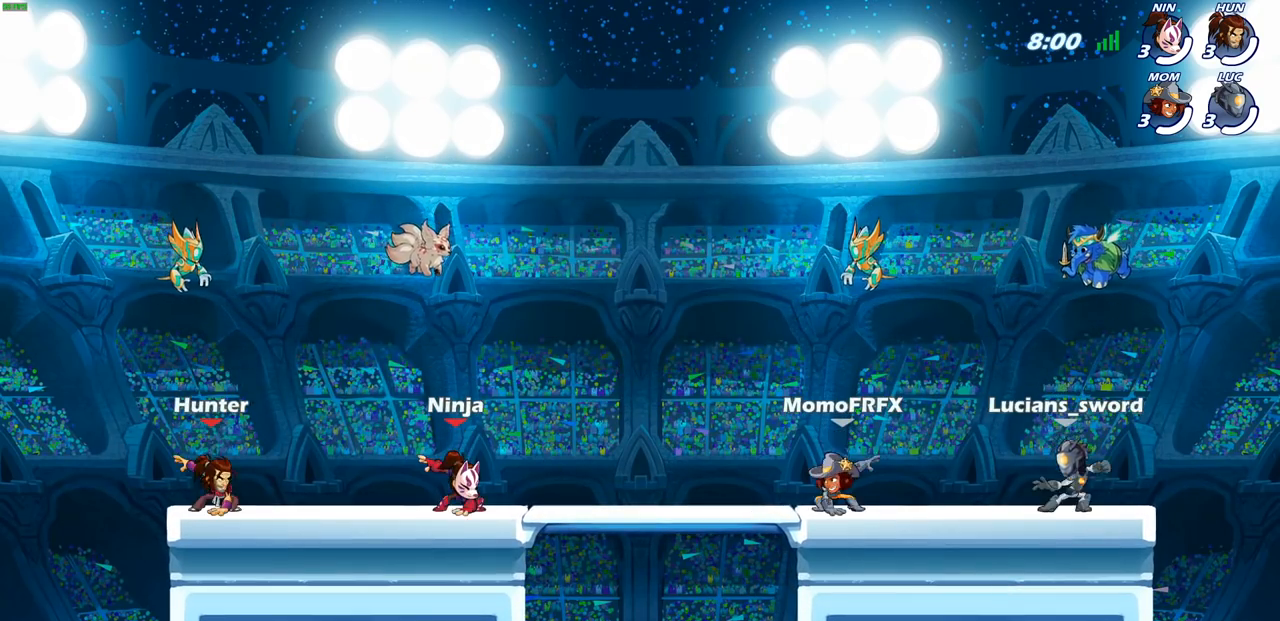
{"buttons": ["SELECT"], "left_stick": "center", "right_stick": "center", "events": []}
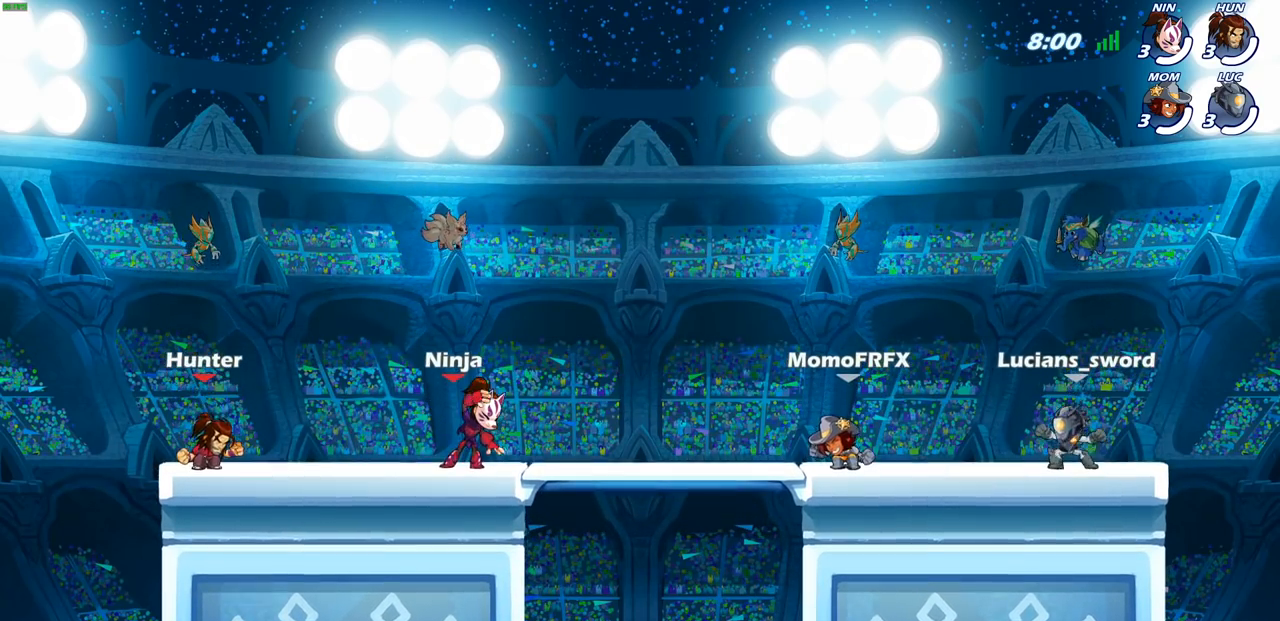
{"buttons": ["SELECT"], "left_stick": "center", "right_stick": "center", "events": []}
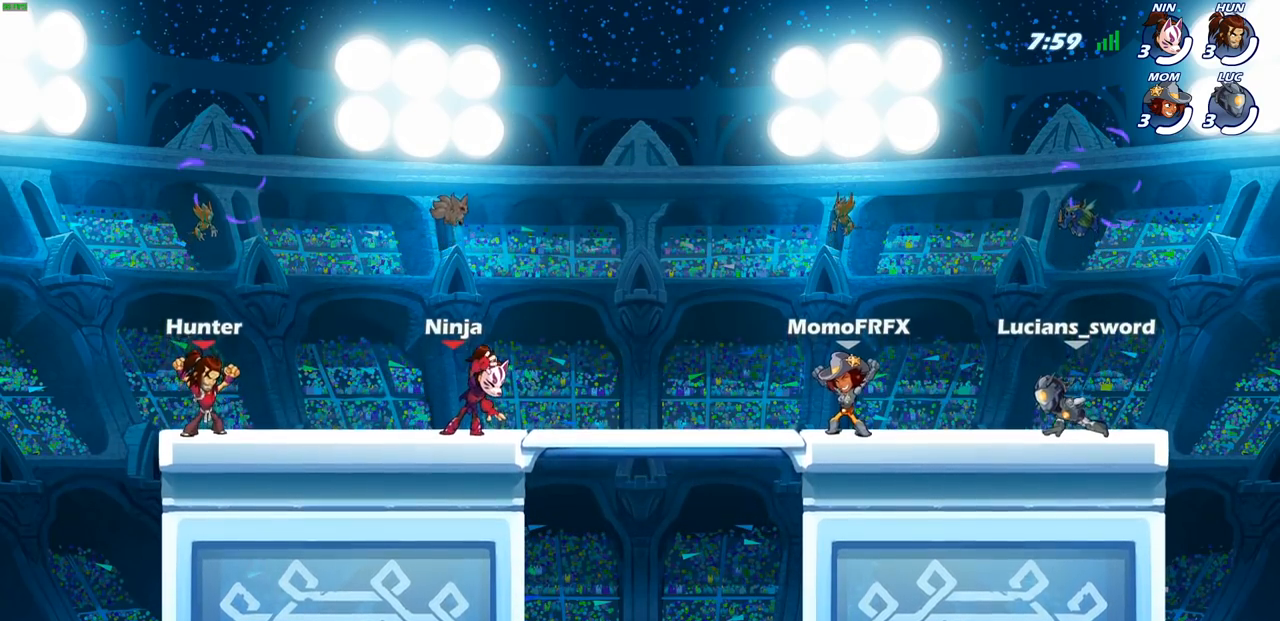
{"buttons": [], "left_stick": "center", "right_stick": "center", "events": [[367, "SELECT", "up"]]}
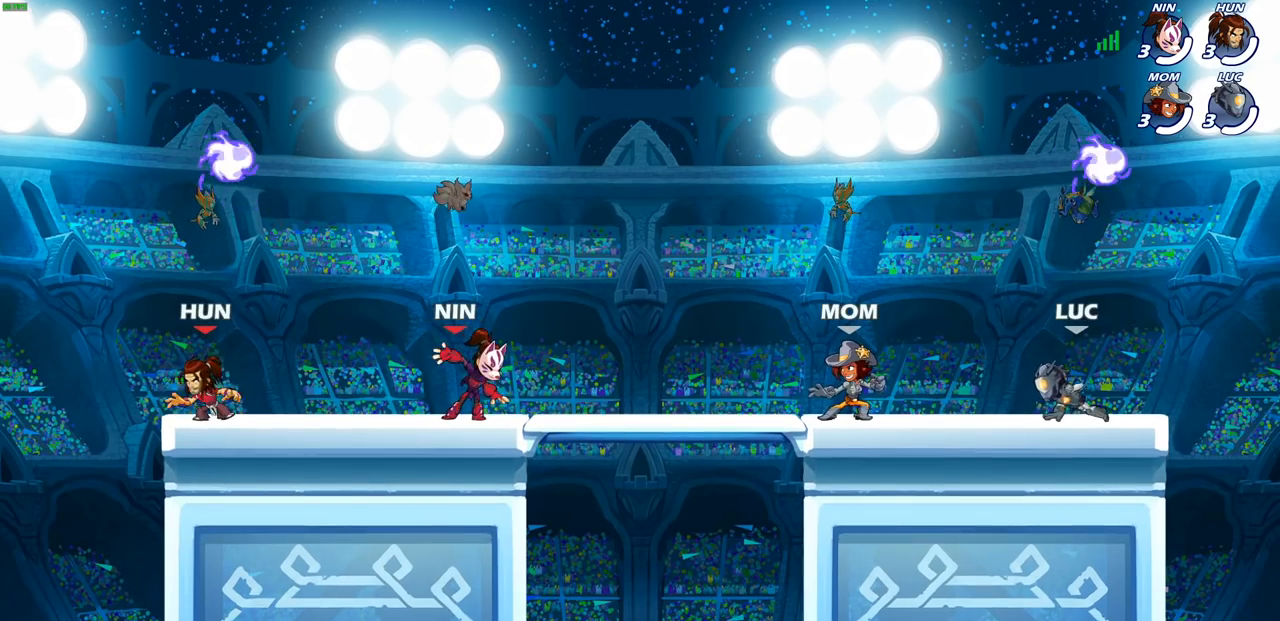
{"buttons": [], "left_stick": "center", "right_stick": "center", "events": []}
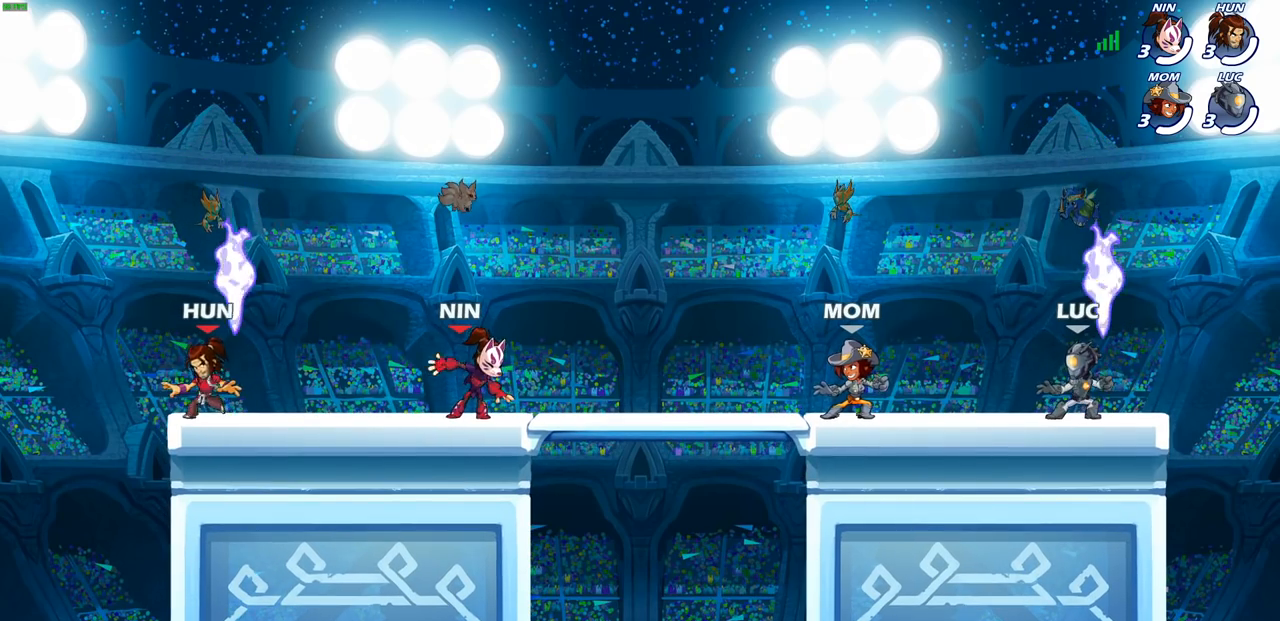
{"buttons": [], "left_stick": "left", "right_stick": "center", "events": [[33, "CROSS", "down"], [50, "R1", "down"], [133, "left_stick", "left"], [167, "CROSS", "up"], [183, "R1", "up"], [250, "left_stick", "down-left"], [417, "left_stick", "down-right"], [483, "left_stick", "left"]]}
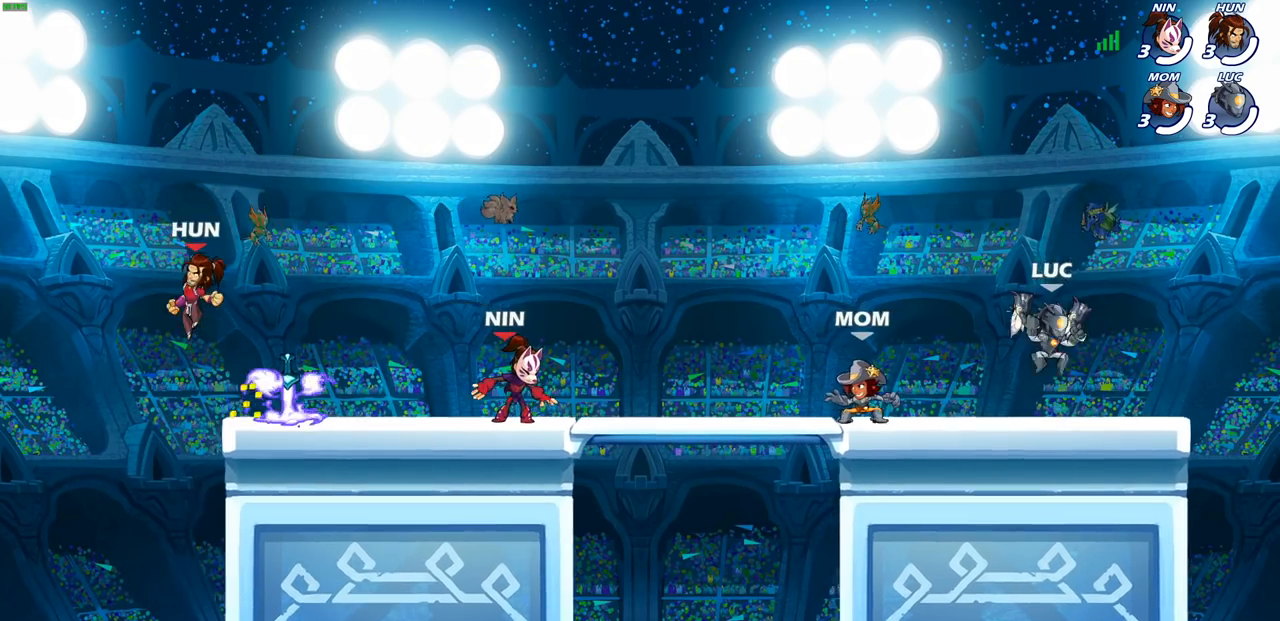
{"buttons": [], "left_stick": "down-right", "right_stick": "center", "events": [[150, "R2", "down"], [183, "CROSS", "down"], [250, "CROSS", "up"], [300, "R2", "up"], [333, "left_stick", "down-left"], [483, "left_stick", "down-right"]]}
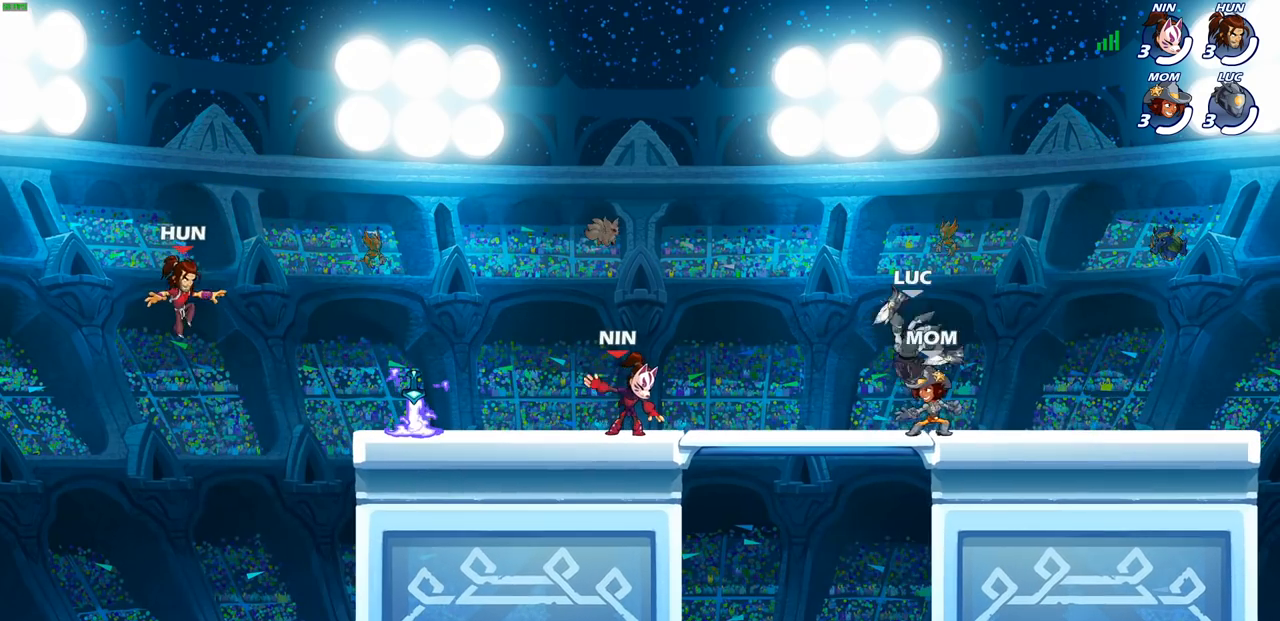
{"buttons": [], "left_stick": "down-right", "right_stick": "center", "events": [[133, "left_stick", "up-left"], [283, "left_stick", "right"], [383, "left_stick", "up-left"], [500, "left_stick", "down-right"]]}
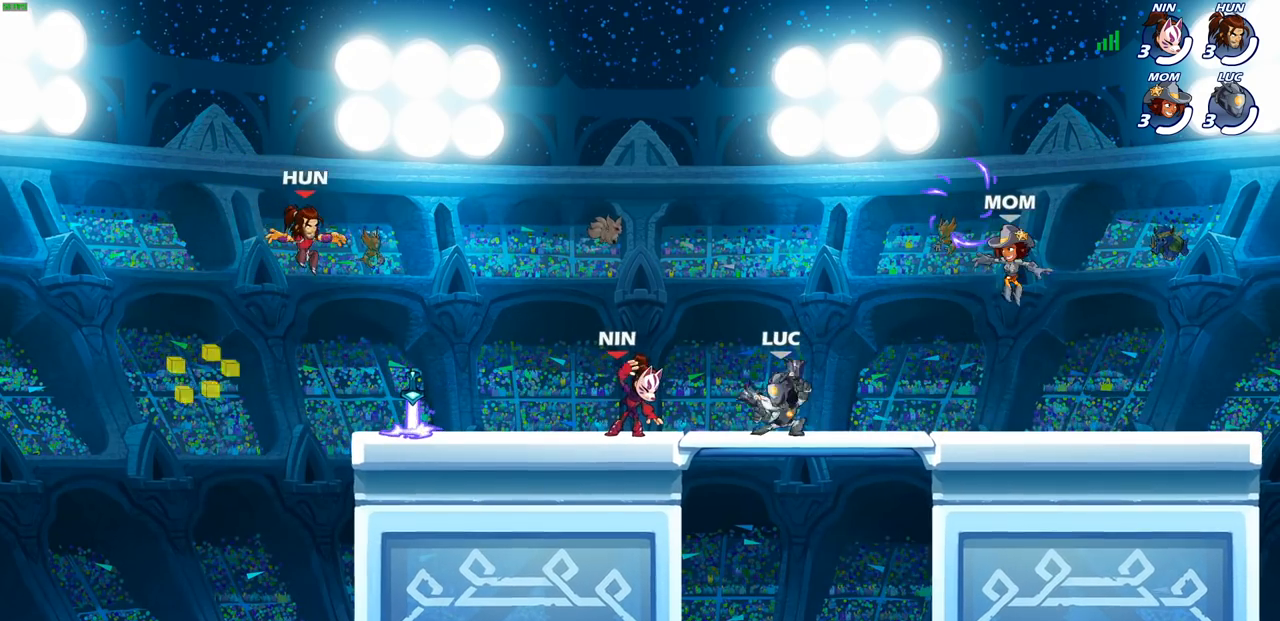
{"buttons": [], "left_stick": "right", "right_stick": "center", "events": [[100, "left_stick", "up-left"], [183, "left_stick", "right"], [283, "left_stick", "center"], [367, "left_stick", "right"]]}
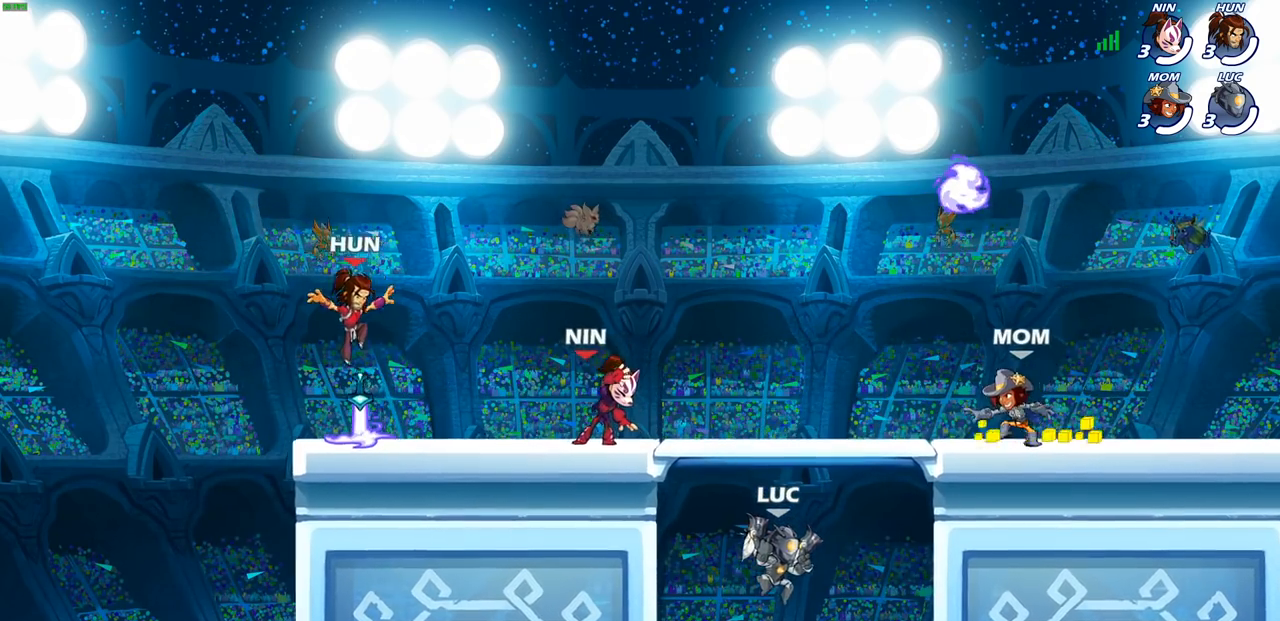
{"buttons": ["CROSS"], "left_stick": "right", "right_stick": "center", "events": [[50, "left_stick", "up-left"], [200, "CROSS", "down"], [233, "left_stick", "right"], [317, "CROSS", "up"], [383, "CROSS", "down"]]}
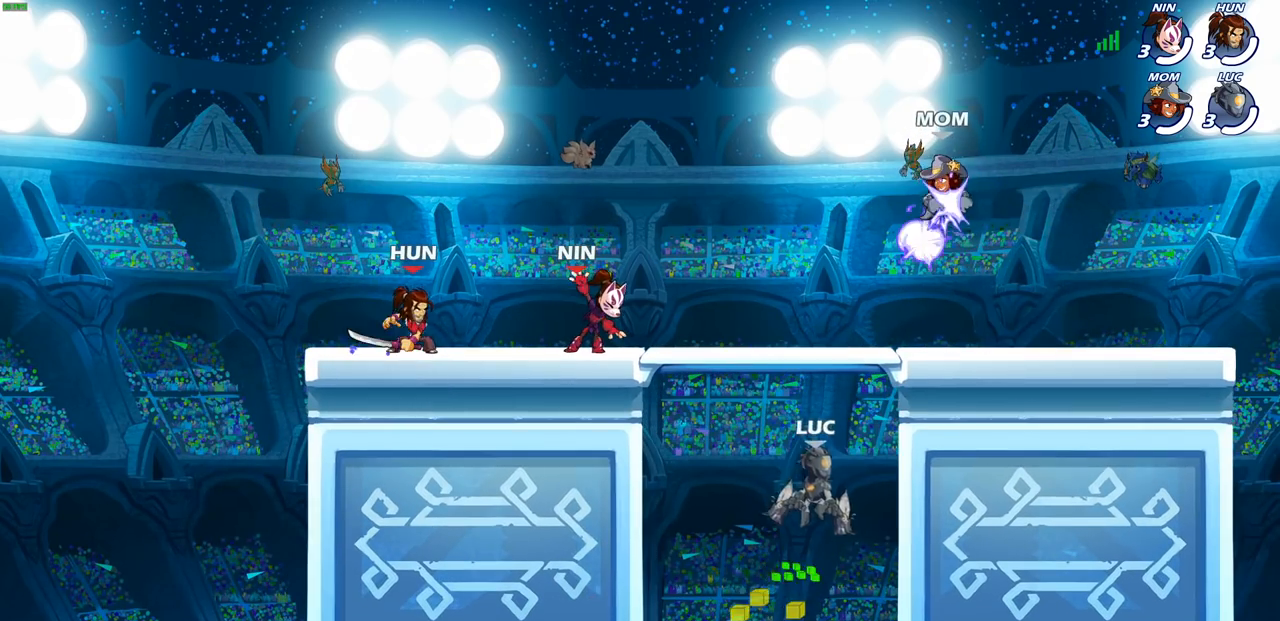
{"buttons": [], "left_stick": "up-right", "right_stick": "center", "events": [[17, "CROSS", "up"], [183, "left_stick", "left"], [333, "CROSS", "down"], [383, "left_stick", "up-right"], [483, "CROSS", "up"]]}
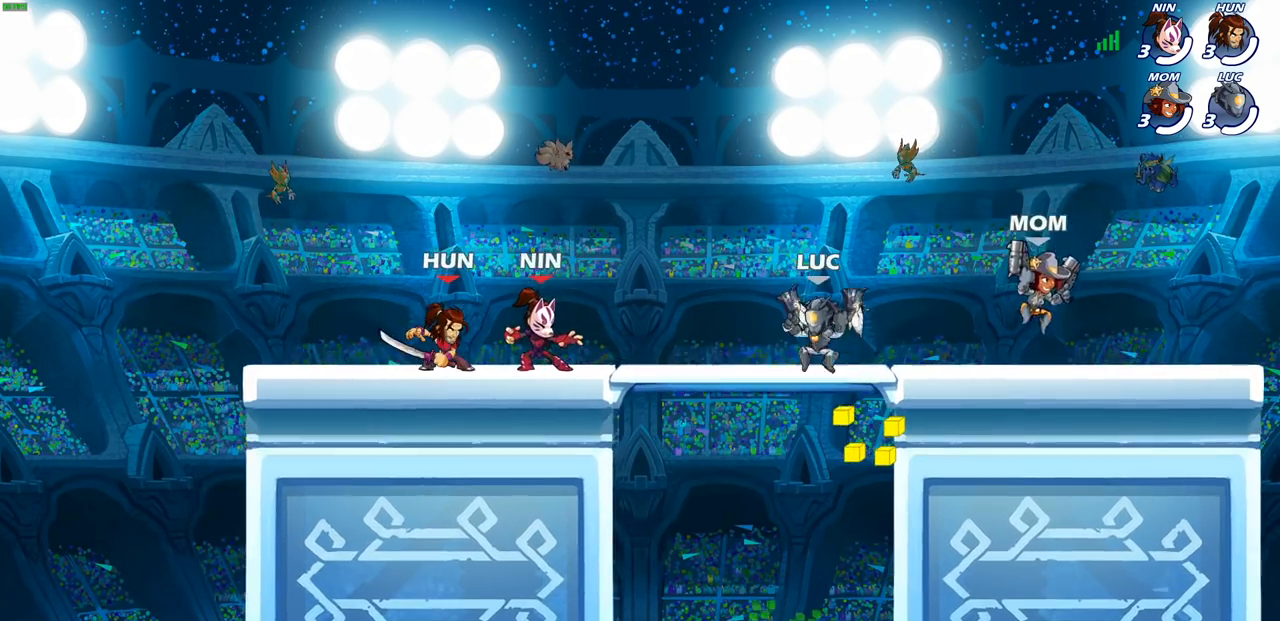
{"buttons": [], "left_stick": "right", "right_stick": "center", "events": [[83, "left_stick", "down-right"], [200, "left_stick", "down-left"], [367, "left_stick", "right"]]}
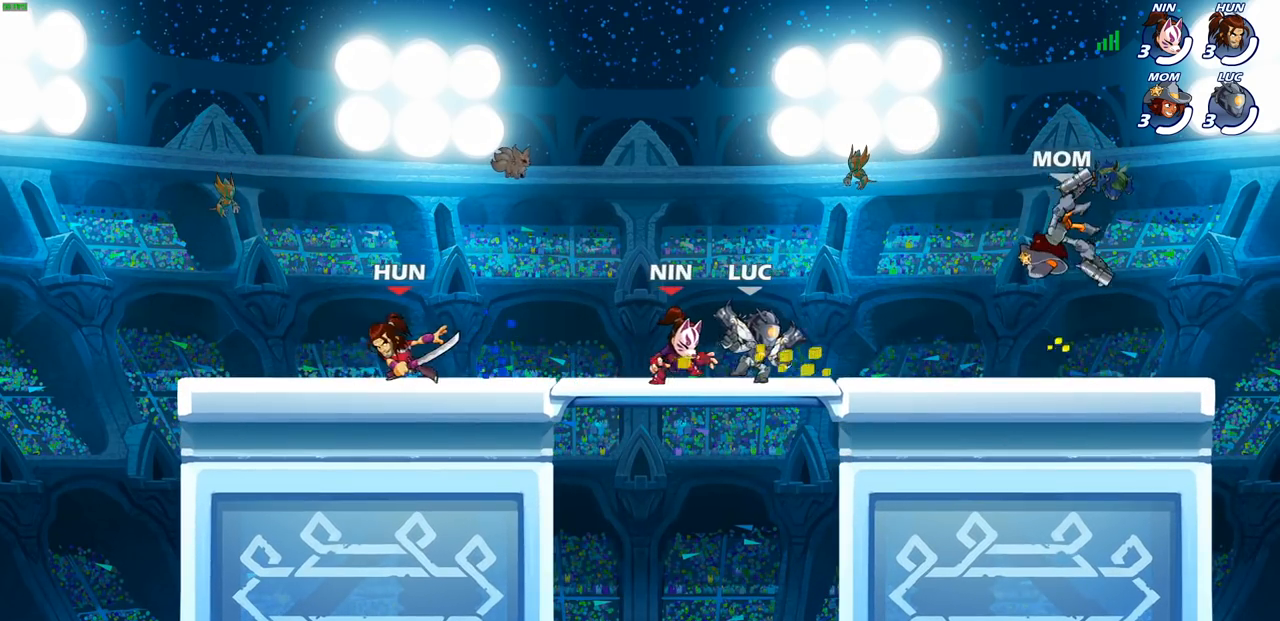
{"buttons": [], "left_stick": "center", "right_stick": "center", "events": [[33, "R2", "down"], [250, "R2", "up"], [350, "left_stick", "up-left"], [500, "left_stick", "center"]]}
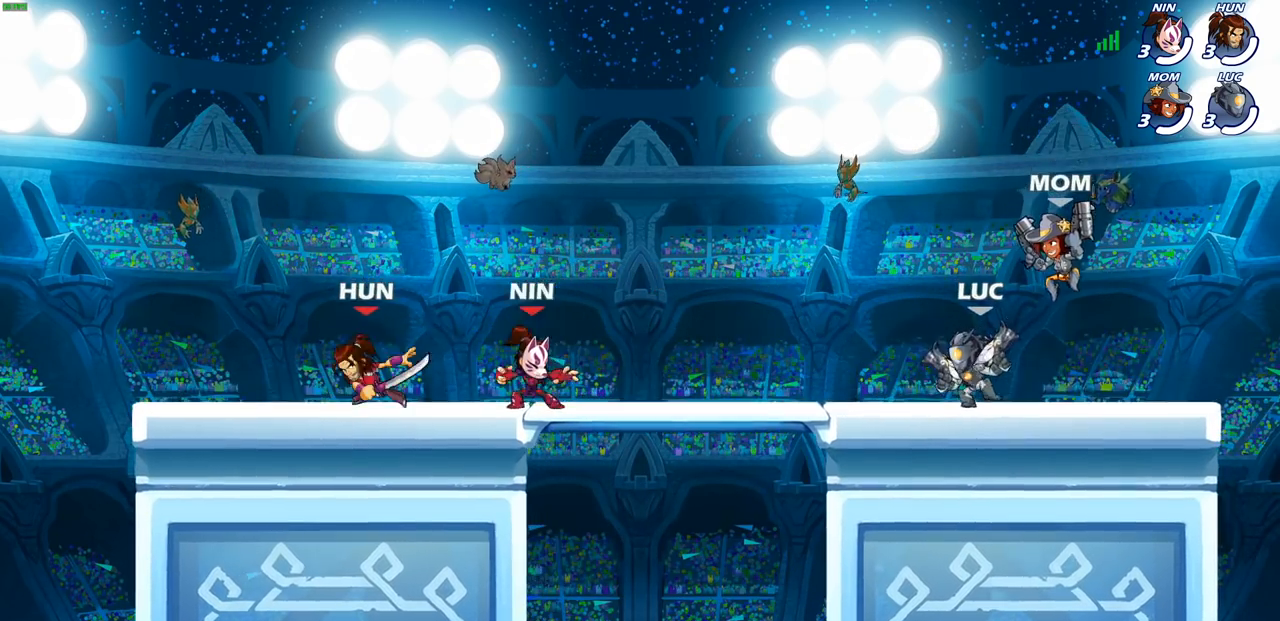
{"buttons": [], "left_stick": "left", "right_stick": "center", "events": [[17, "left_stick", "right"], [100, "left_stick", "left"], [350, "R2", "down"], [383, "CROSS", "down"], [500, "CROSS", "up"], [500, "R2", "up"]]}
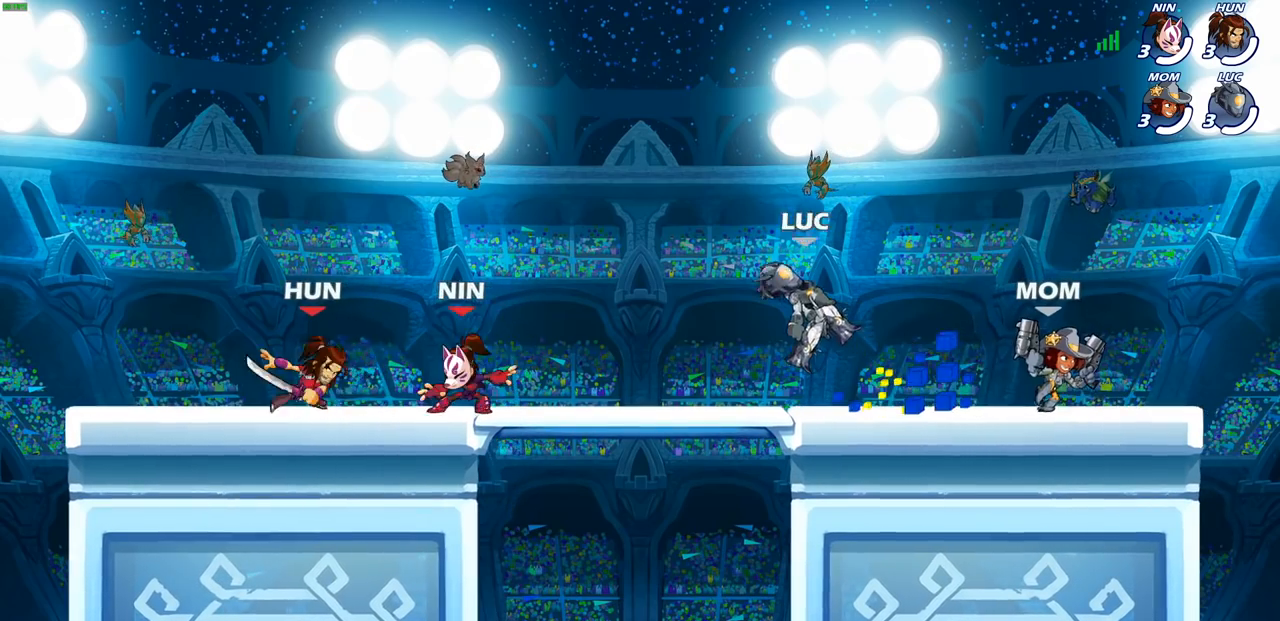
{"buttons": [], "left_stick": "down-right", "right_stick": "center", "events": [[50, "left_stick", "up-left"], [83, "CROSS", "down"], [200, "CROSS", "up"], [300, "left_stick", "right"], [367, "left_stick", "down"], [500, "left_stick", "down-right"]]}
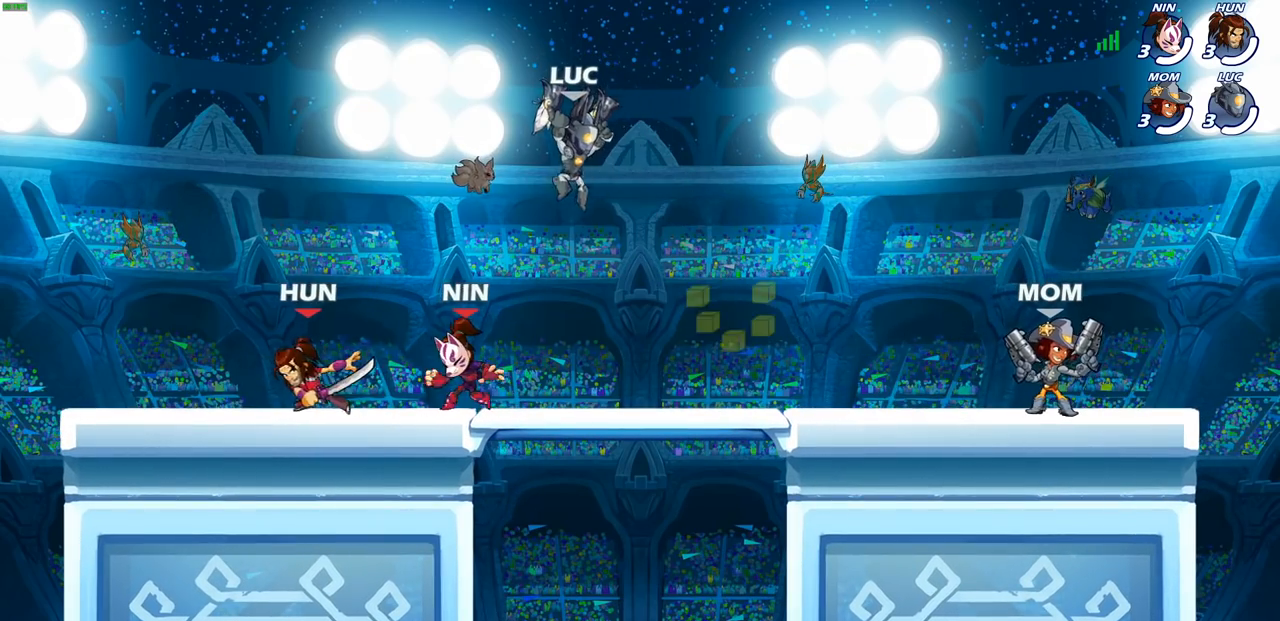
{"buttons": ["CROSS"], "left_stick": "left", "right_stick": "center", "events": [[200, "left_stick", "down-left"], [367, "left_stick", "left"], [383, "CROSS", "down"]]}
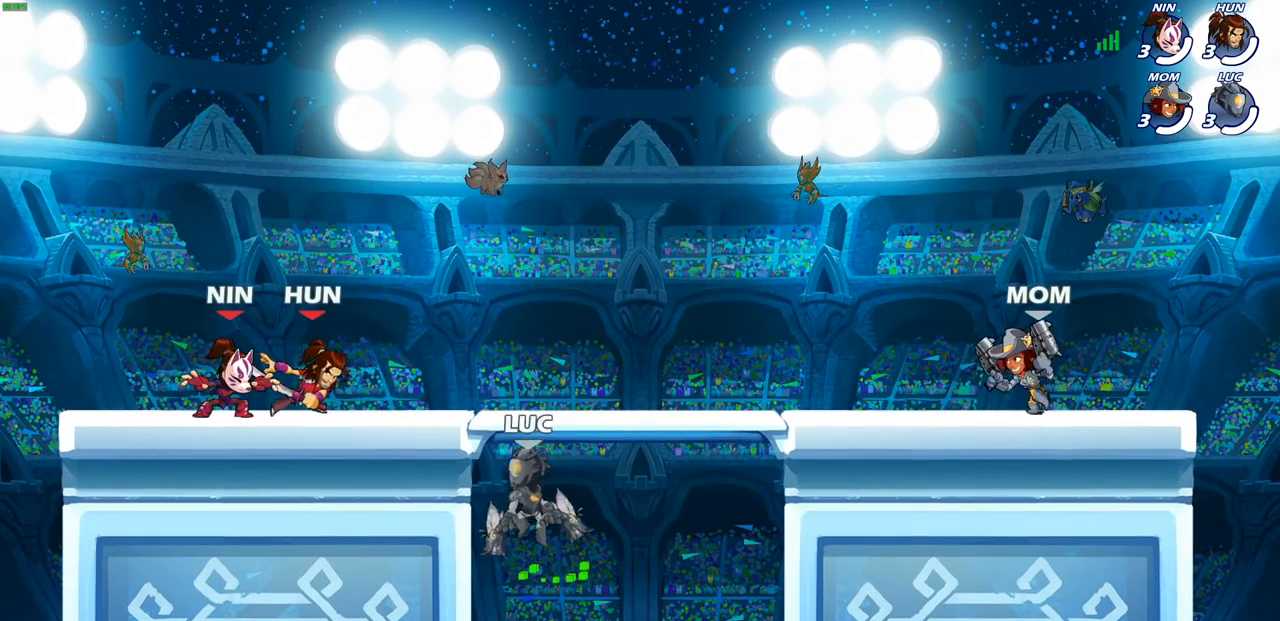
{"buttons": [], "left_stick": "right", "right_stick": "center", "events": [[33, "CROSS", "up"], [83, "left_stick", "up"], [100, "CROSS", "down"], [167, "left_stick", "right"], [250, "CROSS", "up"]]}
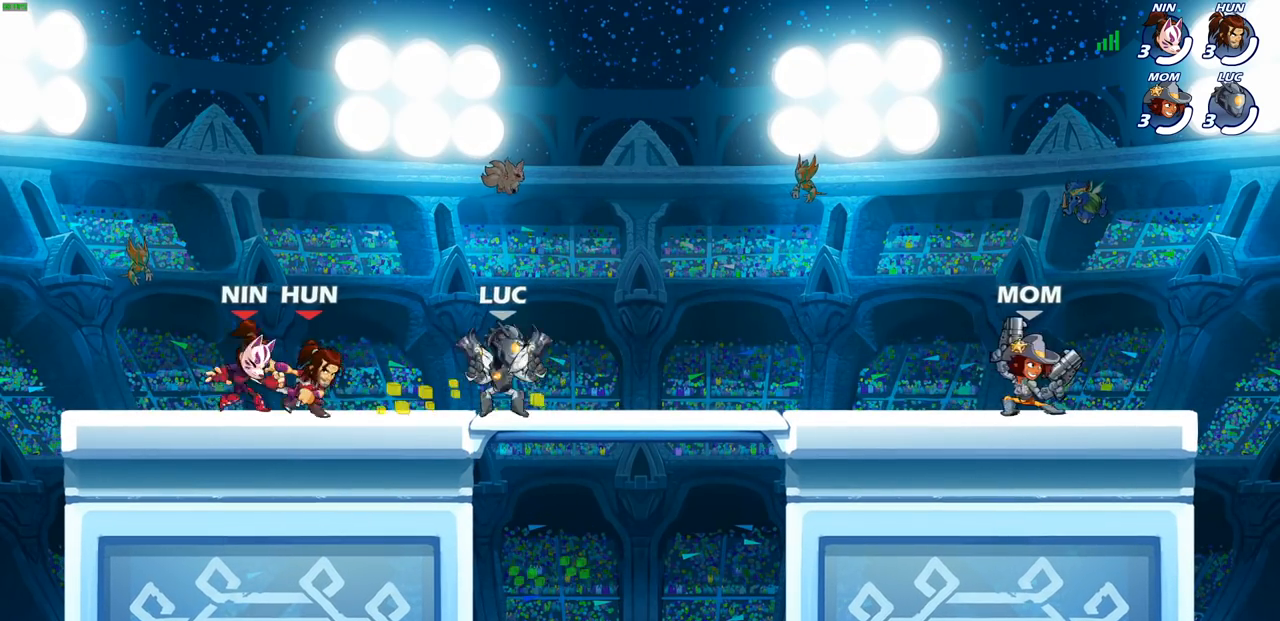
{"buttons": [], "left_stick": "center", "right_stick": "center", "events": [[67, "left_stick", "center"], [150, "left_stick", "left"], [233, "left_stick", "center"], [367, "left_stick", "left"], [467, "left_stick", "center"]]}
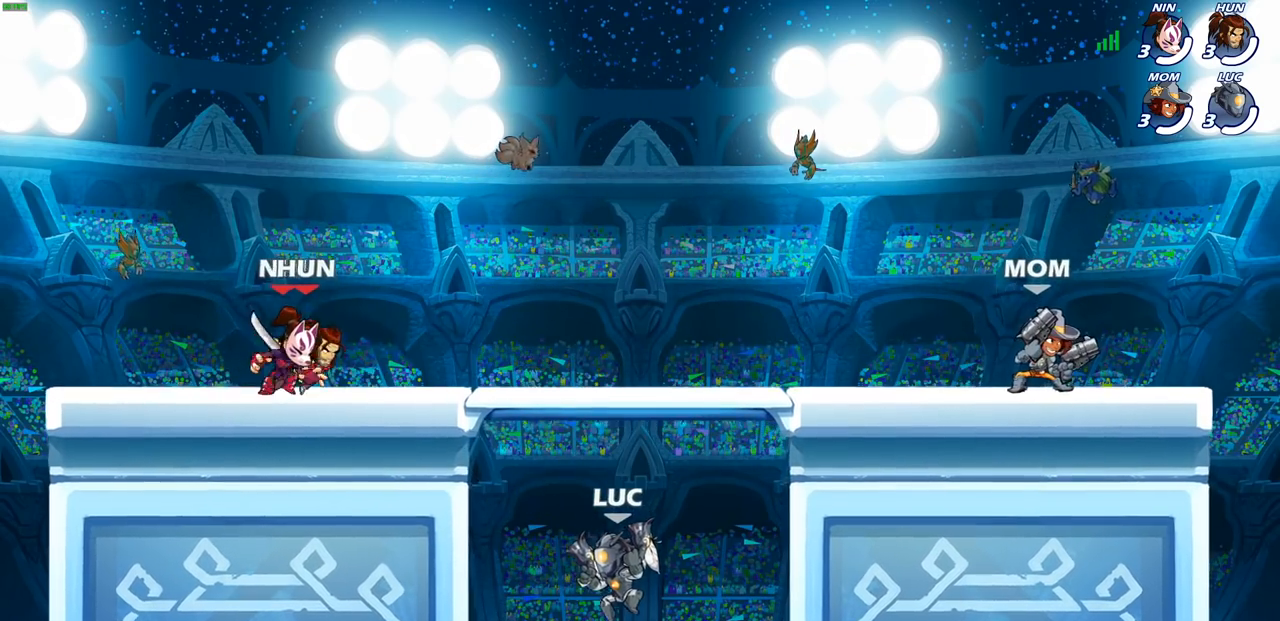
{"buttons": [], "left_stick": "center", "right_stick": "center", "events": [[167, "left_stick", "up"], [333, "left_stick", "center"]]}
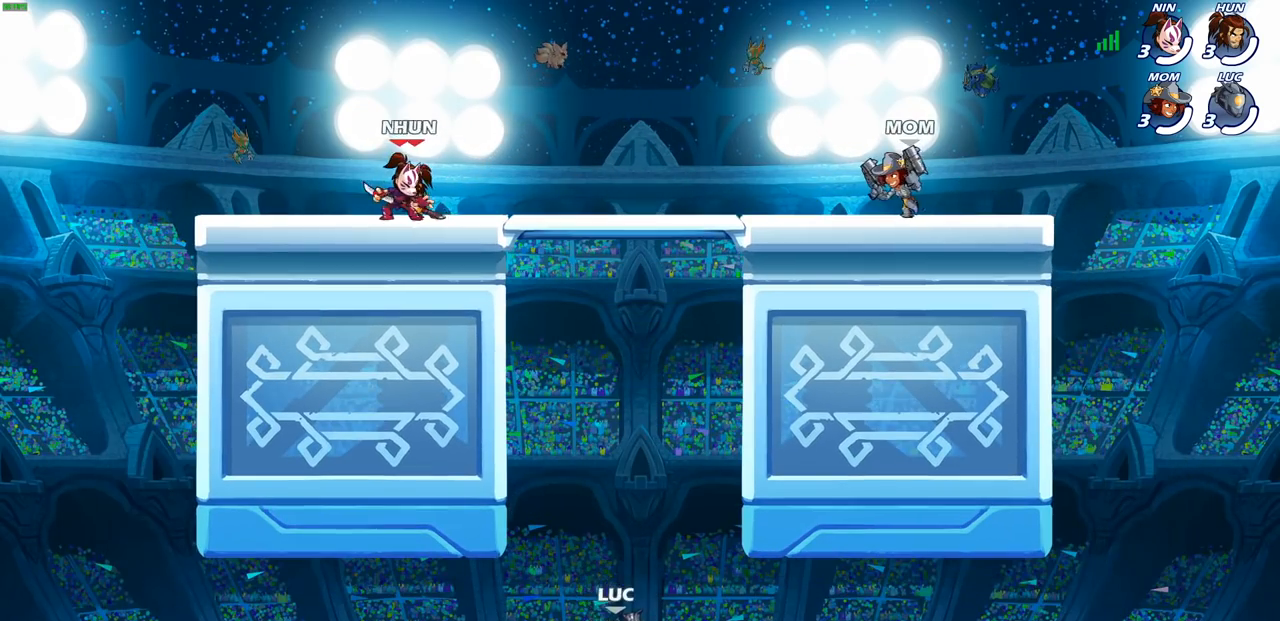
{"buttons": ["CROSS"], "left_stick": "up-left", "right_stick": "center", "events": [[167, "CROSS", "down"], [283, "CROSS", "up"], [467, "left_stick", "up-left"], [500, "CROSS", "down"]]}
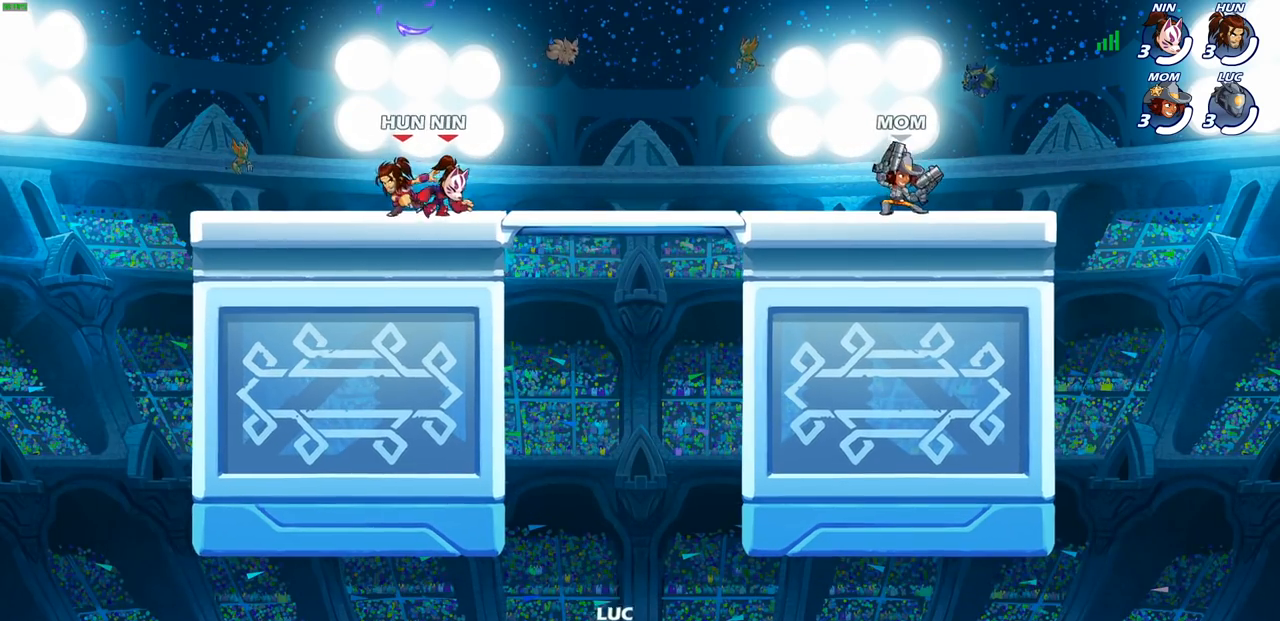
{"buttons": [], "left_stick": "up", "right_stick": "center", "events": [[183, "CROSS", "up"], [250, "R2", "down"], [467, "R2", "up"], [483, "left_stick", "up"]]}
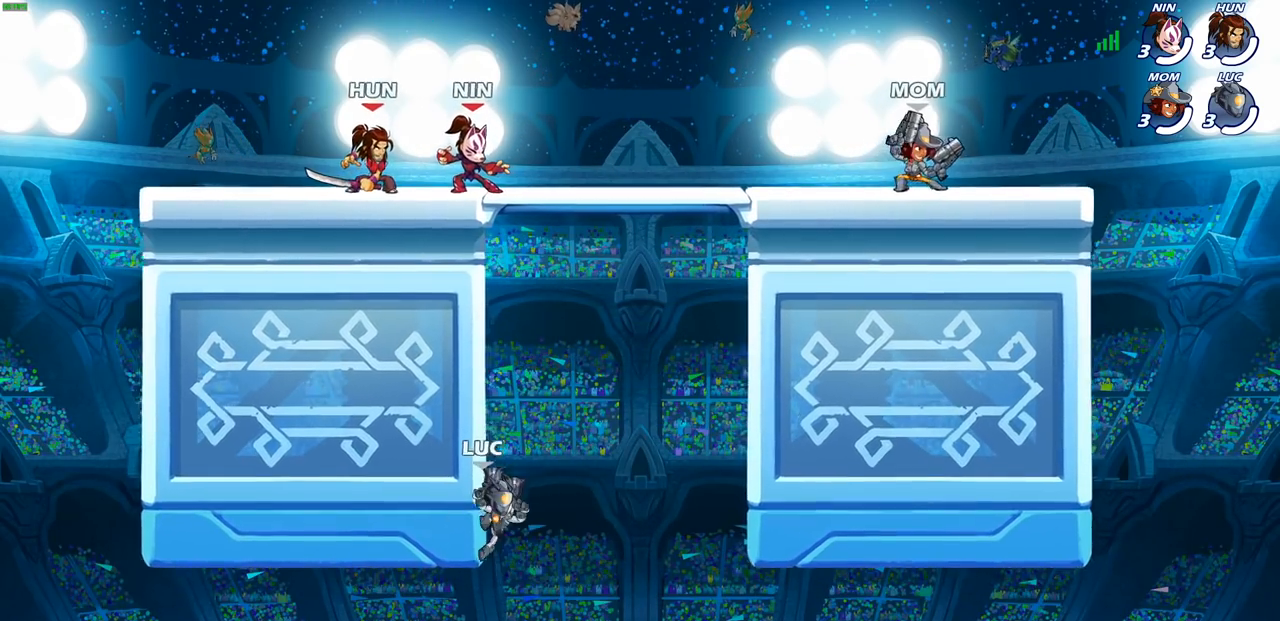
{"buttons": [], "left_stick": "right", "right_stick": "center", "events": [[17, "left_stick", "up-right"], [83, "CROSS", "down"], [117, "left_stick", "right"], [200, "CROSS", "up"], [300, "CROSS", "down"], [500, "CROSS", "up"]]}
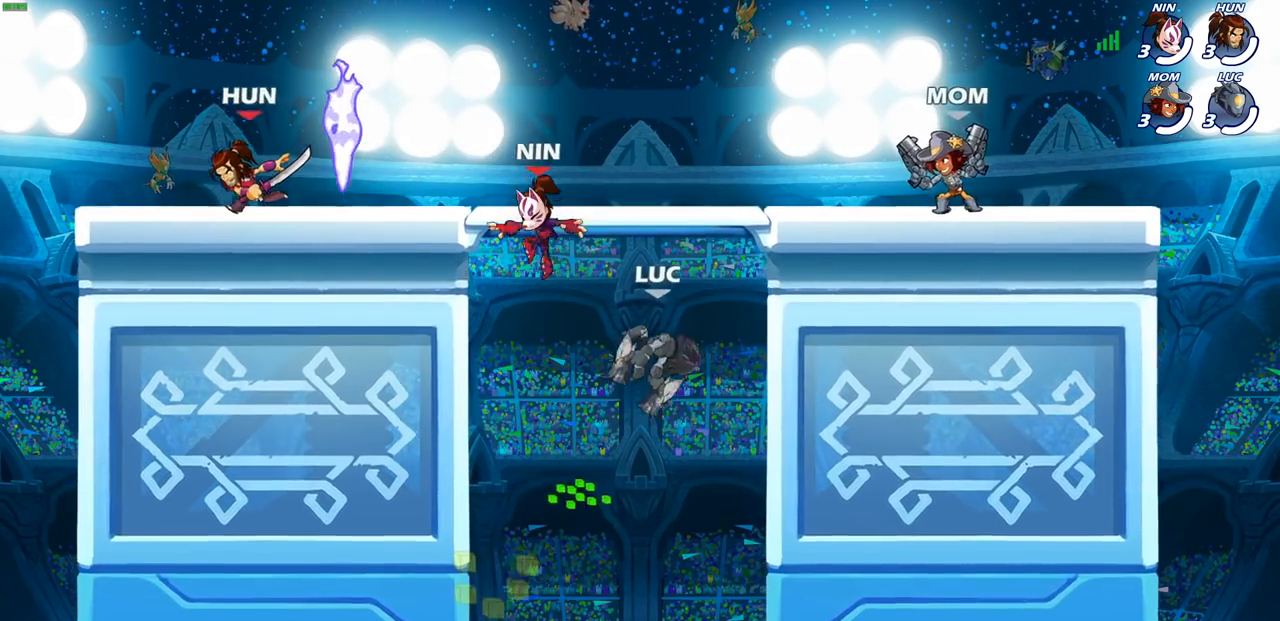
{"buttons": ["CROSS"], "left_stick": "up-right", "right_stick": "center", "events": [[217, "left_stick", "down-left"], [317, "left_stick", "up-left"], [383, "CROSS", "down"], [383, "left_stick", "up-right"]]}
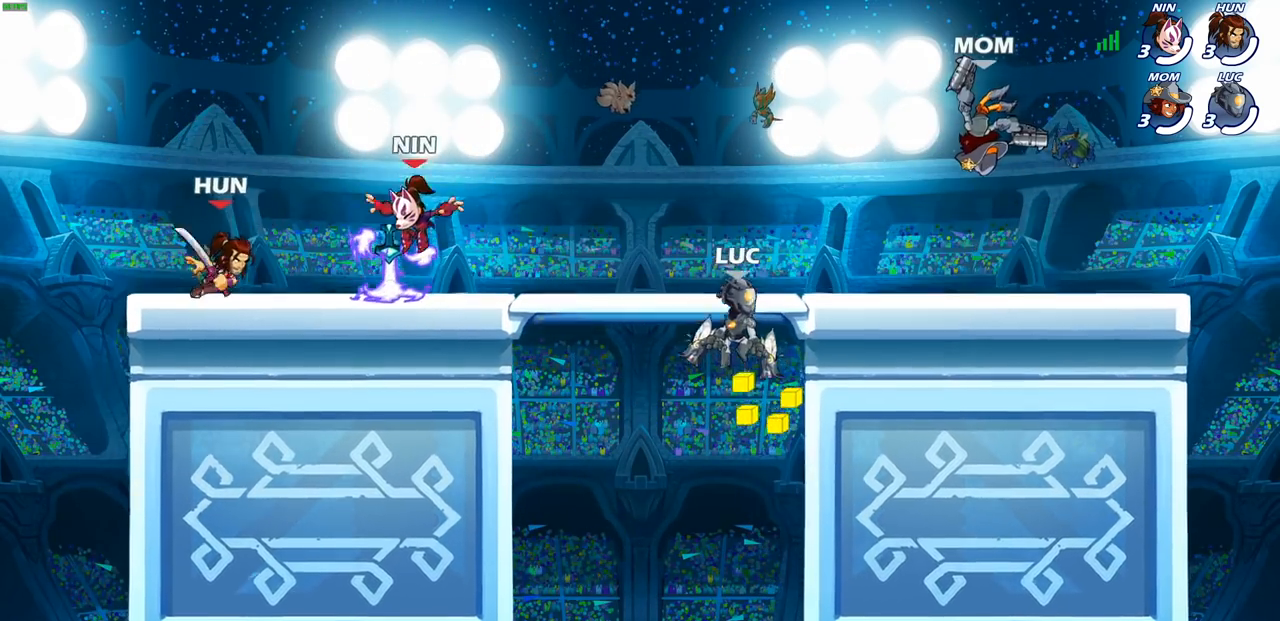
{"buttons": [], "left_stick": "center", "right_stick": "center", "events": [[100, "CROSS", "up"], [233, "left_stick", "down-right"], [300, "left_stick", "down-left"], [400, "left_stick", "up-left"], [500, "left_stick", "center"]]}
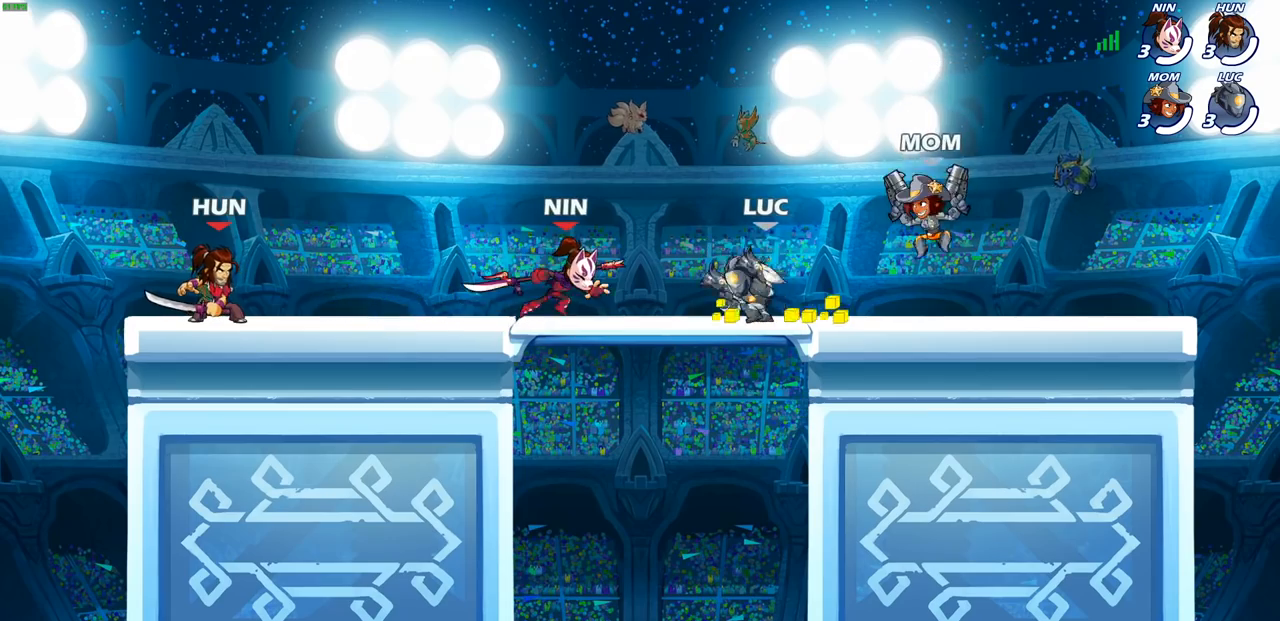
{"buttons": [], "left_stick": "center", "right_stick": "center", "events": [[33, "left_stick", "down-left"], [200, "R2", "down"], [217, "SQUARE", "down"], [267, "R2", "up"], [267, "left_stick", "center"], [300, "SQUARE", "up"]]}
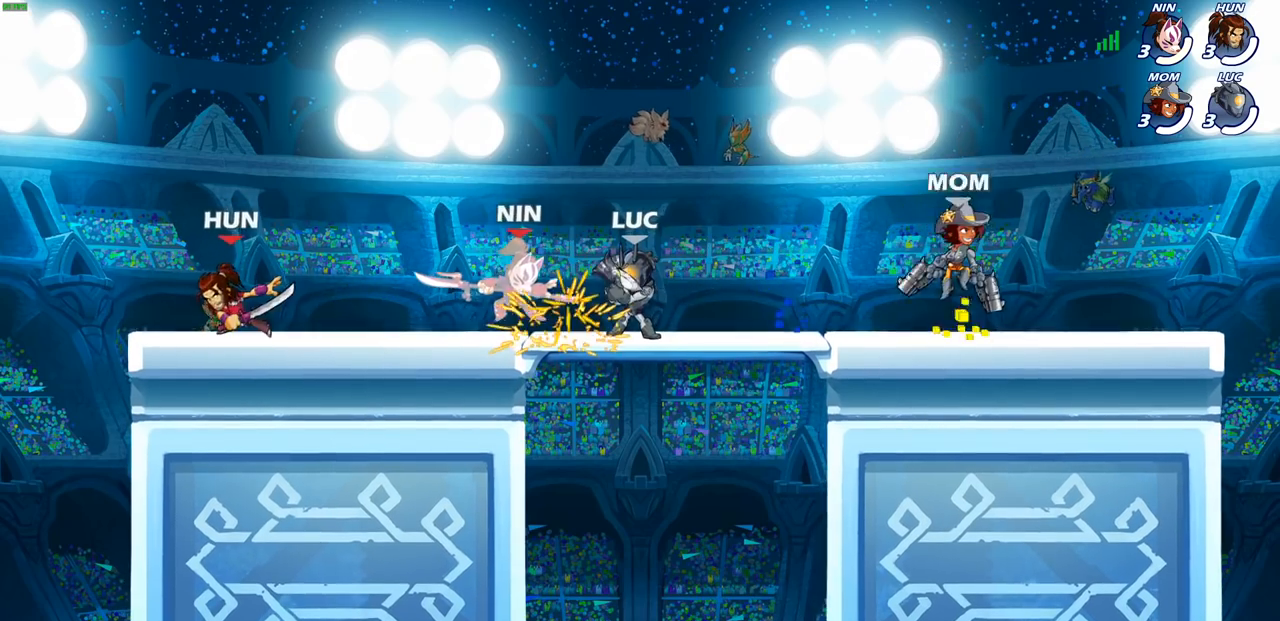
{"buttons": [], "left_stick": "center", "right_stick": "center", "events": [[367, "left_stick", "left"], [400, "SQUARE", "down"], [450, "left_stick", "center"], [483, "SQUARE", "up"]]}
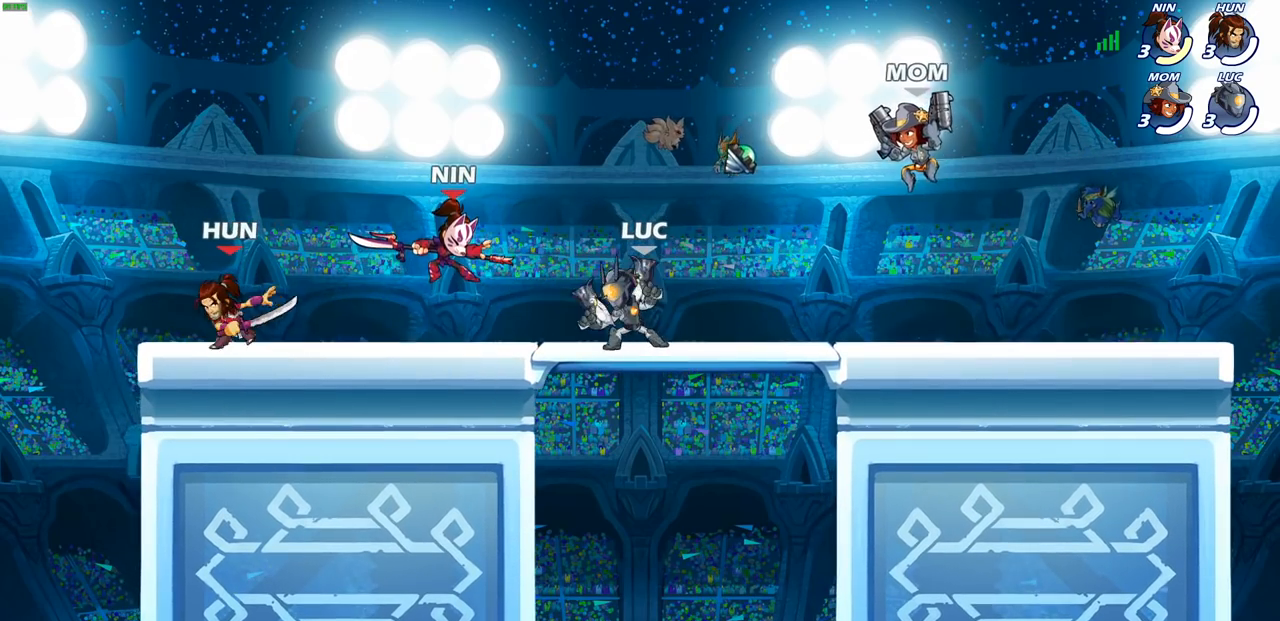
{"buttons": ["CROSS"], "left_stick": "center", "right_stick": "center", "events": [[350, "CROSS", "down"]]}